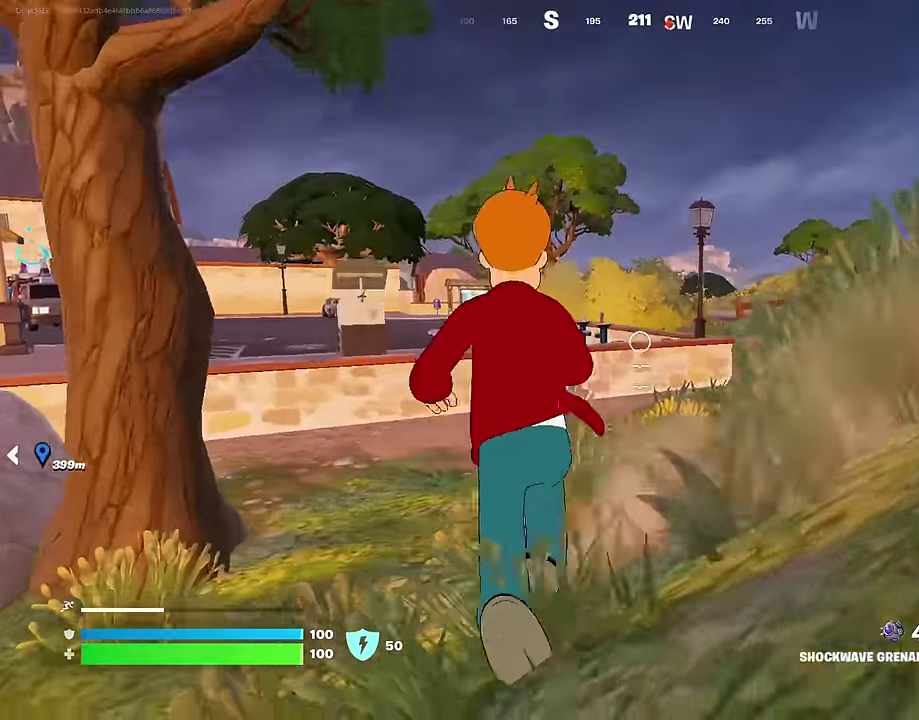
Gameplay with a controller (PlayStation layout); each line is a JSON object with the inputs held at the frame after it (dt_ms = milliseconds from this image to that frame). "events" lists button and stick changes between this image and that frame as [ms after this image, input, new state], when the widget could be followed in between. Not read: L1.
{"dt_ms": 700, "buttons": [], "left_stick": "up-left", "right_stick": "up", "events": [[117, "left_stick", "up"], [117, "right_stick", "down-right"], [200, "R2", "down"], [317, "R2", "up"], [367, "right_stick", "down"], [483, "right_stick", "center"], [517, "left_stick", "center"], [533, "right_stick", "up"], [583, "left_stick", "up"], [650, "left_stick", "up-left"]]}
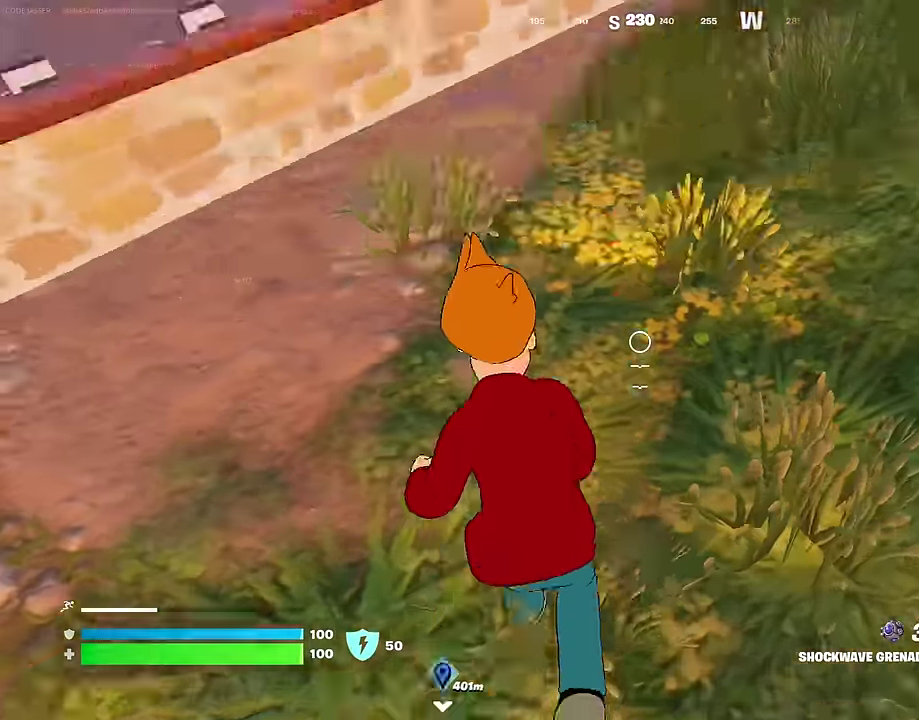
{"dt_ms": 300, "buttons": [], "left_stick": "up-left", "right_stick": "center", "events": [[150, "right_stick", "center"], [183, "CROSS", "down"], [283, "CROSS", "up"]]}
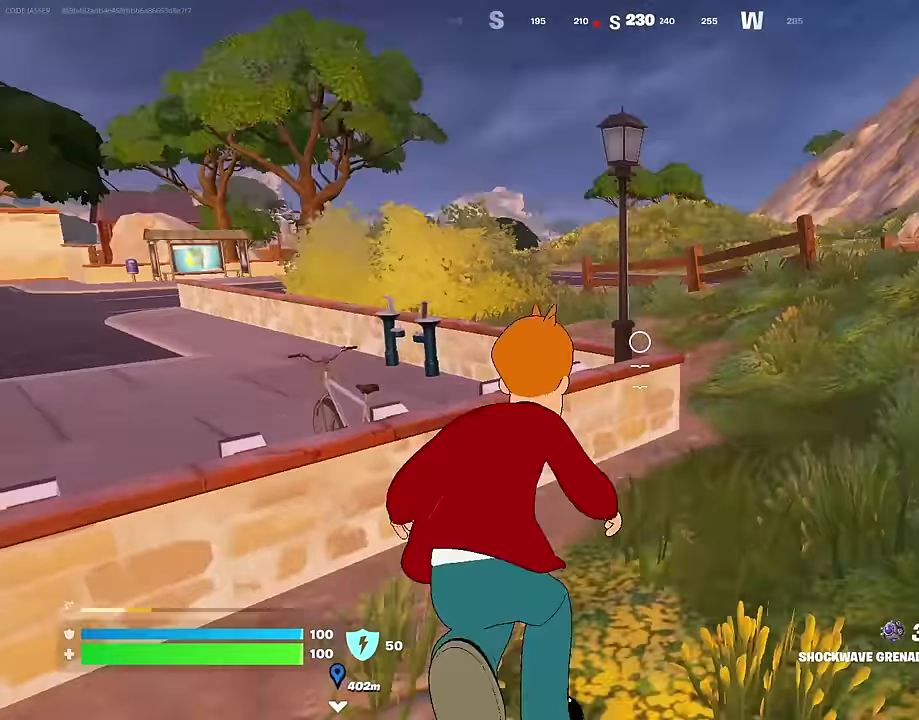
{"dt_ms": 700, "buttons": [], "left_stick": "right", "right_stick": "left", "events": [[117, "R1", "down"], [167, "R1", "up"], [233, "R1", "down"], [317, "R1", "up"], [533, "left_stick", "up"], [567, "right_stick", "left"], [583, "left_stick", "up-right"], [667, "left_stick", "right"]]}
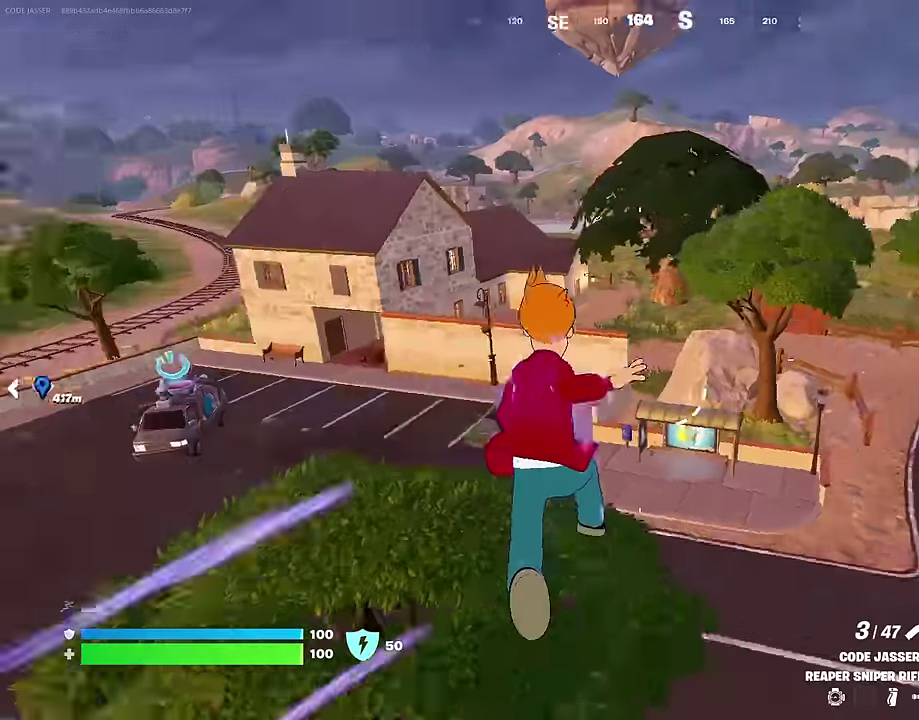
{"dt_ms": 300, "buttons": [], "left_stick": "down", "right_stick": "left", "events": [[17, "left_stick", "down-right"], [83, "left_stick", "down"]]}
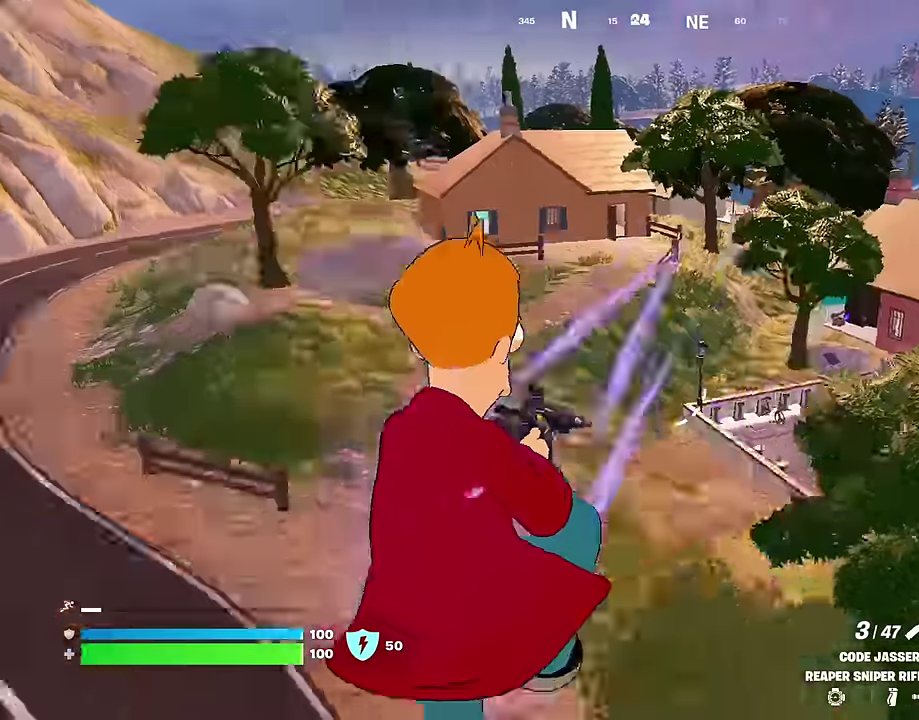
{"dt_ms": 900, "buttons": [], "left_stick": "down-left", "right_stick": "center", "events": [[33, "right_stick", "center"], [783, "left_stick", "down-left"]]}
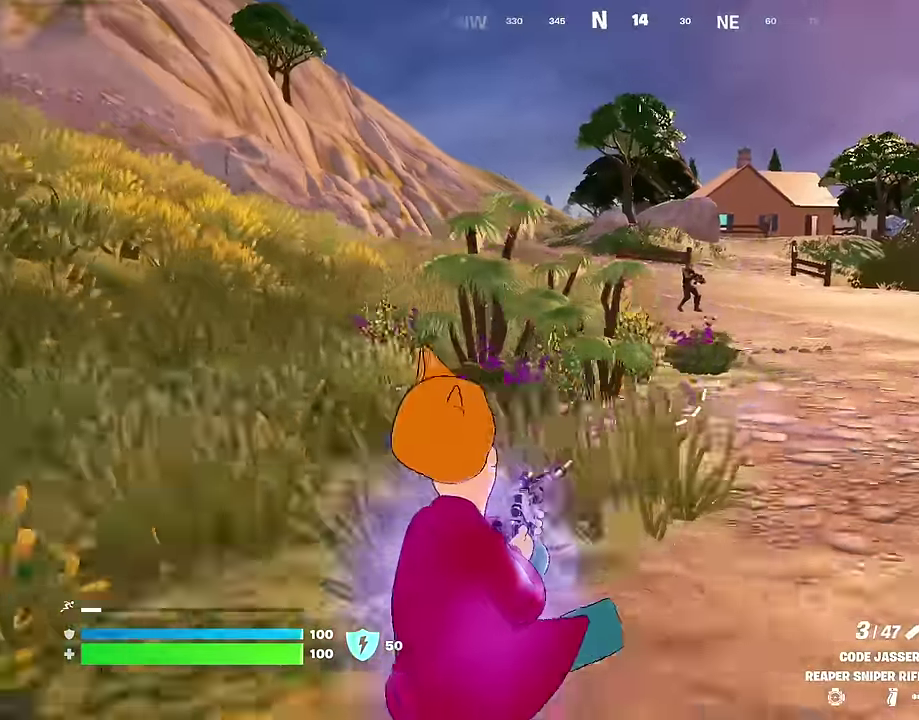
{"dt_ms": 300, "buttons": ["L2"], "left_stick": "up", "right_stick": "center", "events": [[83, "left_stick", "down"], [133, "L2", "down"], [200, "left_stick", "up"]]}
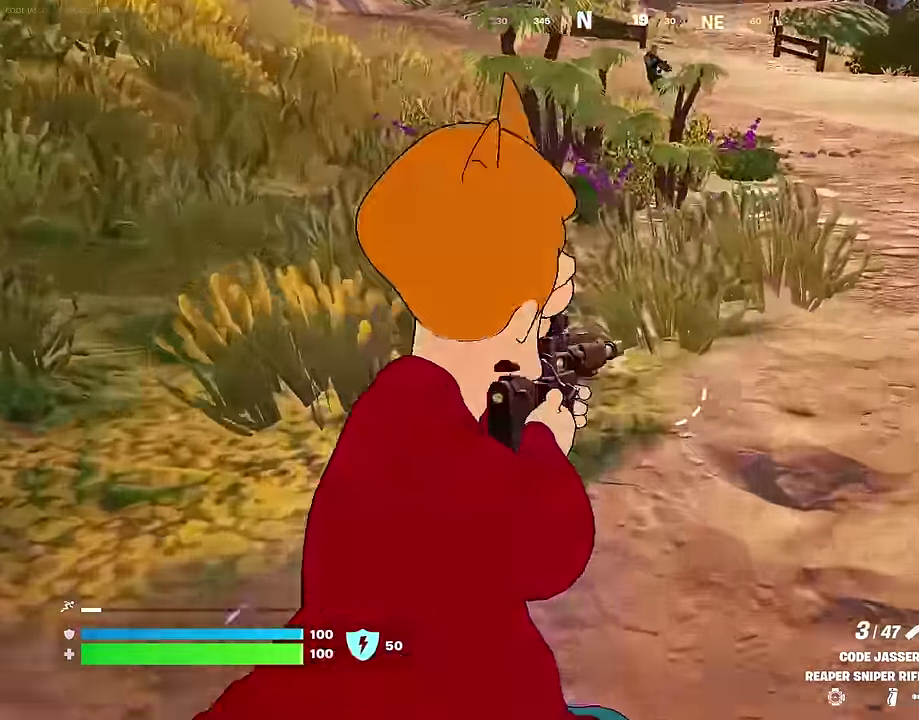
{"dt_ms": 700, "buttons": [], "left_stick": "left", "right_stick": "center", "events": [[117, "left_stick", "up-left"], [117, "right_stick", "up"], [183, "left_stick", "left"], [267, "L2", "up"], [367, "left_stick", "center"], [433, "left_stick", "up-left"], [533, "left_stick", "left"], [550, "right_stick", "center"]]}
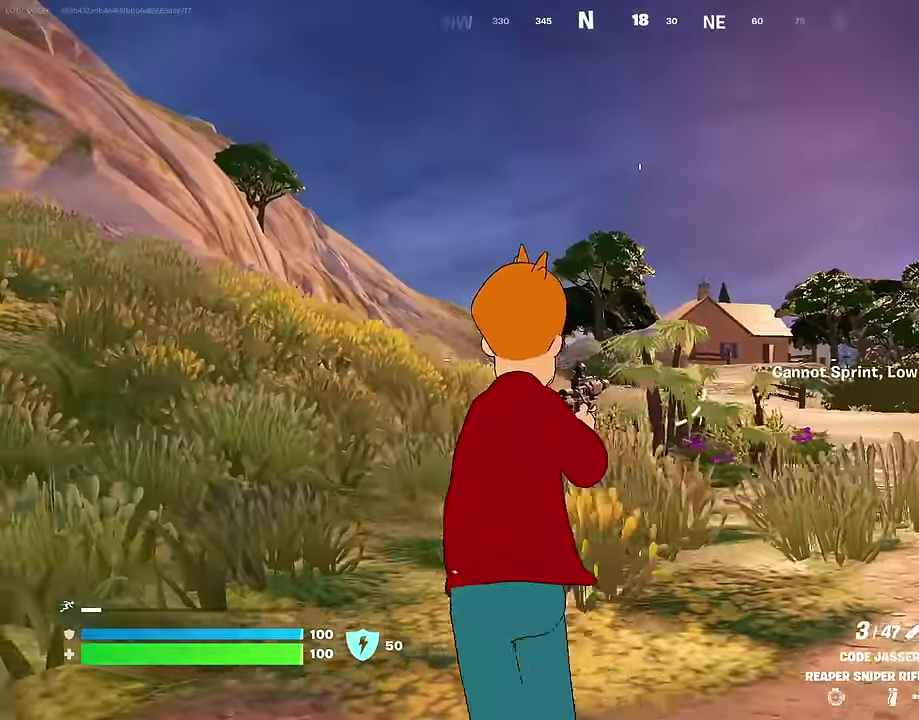
{"dt_ms": 300, "buttons": ["L2"], "left_stick": "up-left", "right_stick": "center", "events": [[250, "left_stick", "up-left"], [267, "L2", "down"]]}
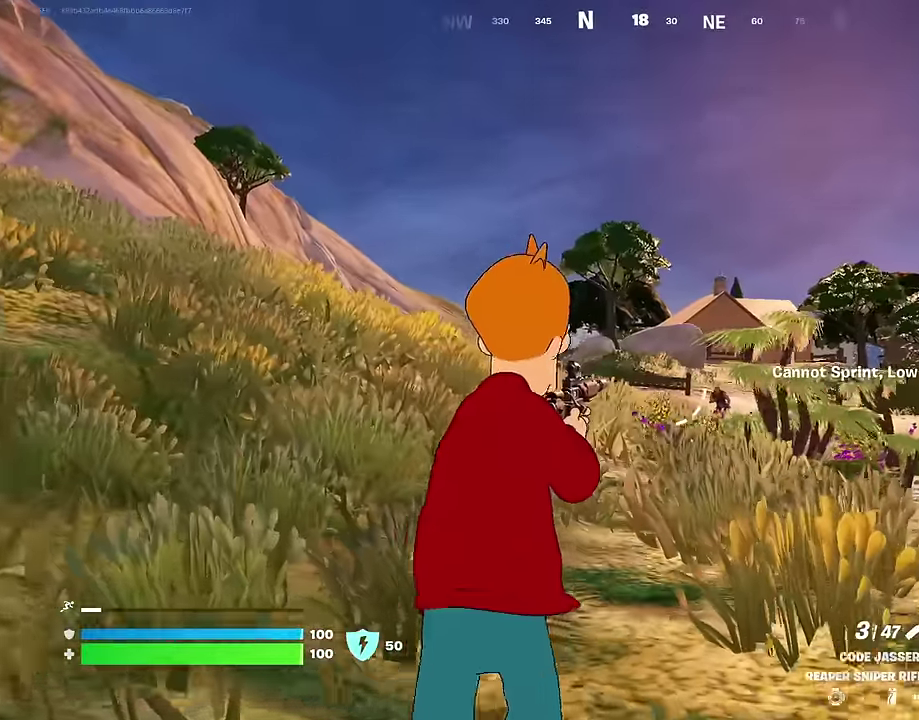
{"dt_ms": 700, "buttons": ["L2"], "left_stick": "down", "right_stick": "center", "events": [[117, "L2", "up"], [150, "left_stick", "down-left"], [200, "right_stick", "right"], [317, "L2", "down"], [317, "left_stick", "down"], [317, "right_stick", "center"], [433, "left_stick", "down-left"], [433, "right_stick", "up-left"], [500, "right_stick", "center"], [567, "left_stick", "down"]]}
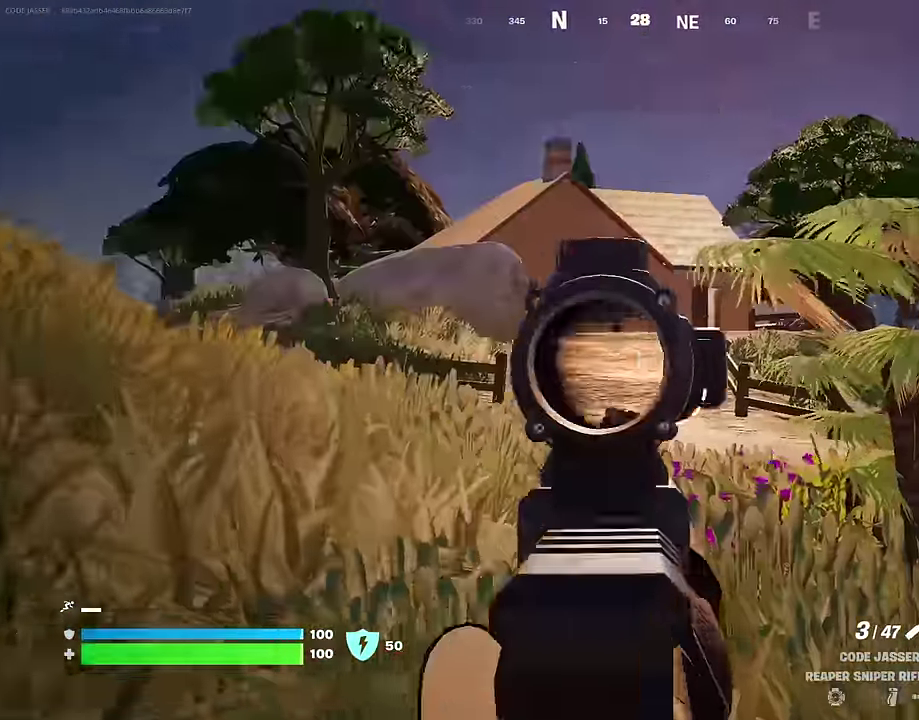
{"dt_ms": 300, "buttons": [], "left_stick": "up-right", "right_stick": "down-right", "events": [[17, "left_stick", "down-right"], [50, "right_stick", "down-left"], [133, "L2", "up"], [133, "left_stick", "up-right"], [150, "R2", "down"], [217, "right_stick", "right"], [233, "R2", "up"], [300, "right_stick", "down-right"]]}
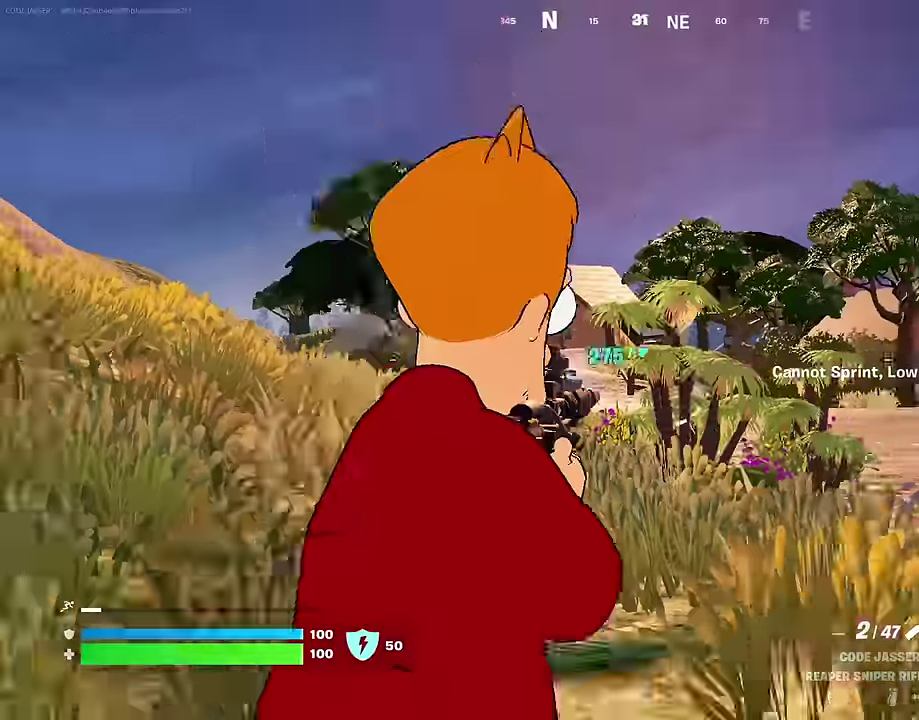
{"dt_ms": 600, "buttons": [], "left_stick": "up-left", "right_stick": "center", "events": [[17, "left_stick", "right"], [200, "right_stick", "right"], [383, "left_stick", "up-right"], [450, "left_stick", "up"], [467, "right_stick", "up-right"], [500, "left_stick", "up-left"], [567, "right_stick", "center"]]}
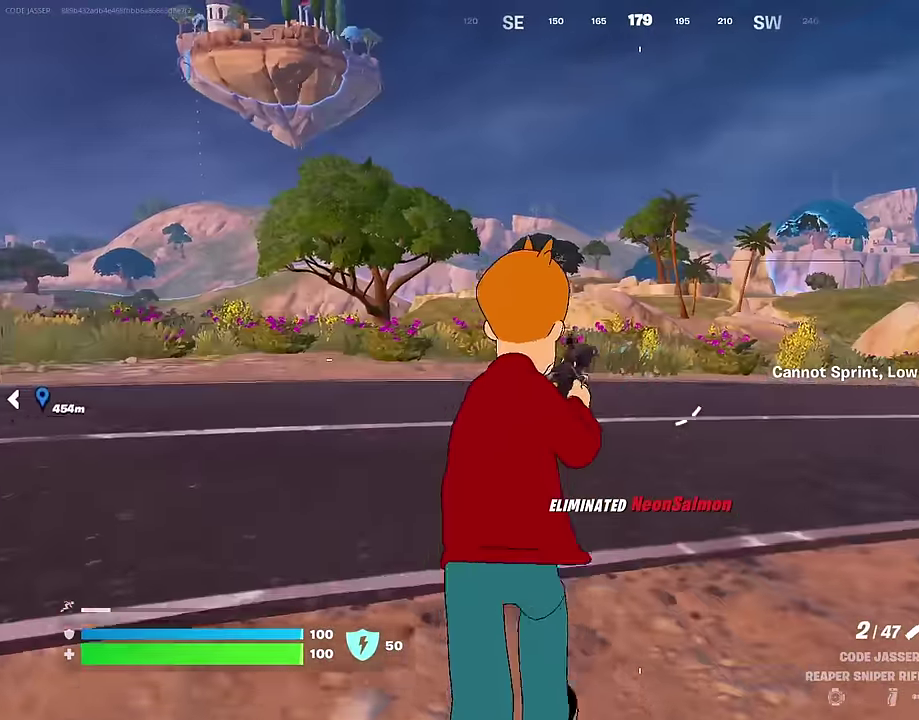
{"dt_ms": 400, "buttons": [], "left_stick": "up", "right_stick": "center", "events": [[33, "left_stick", "up"], [117, "SQUARE", "down"], [167, "SQUARE", "up"]]}
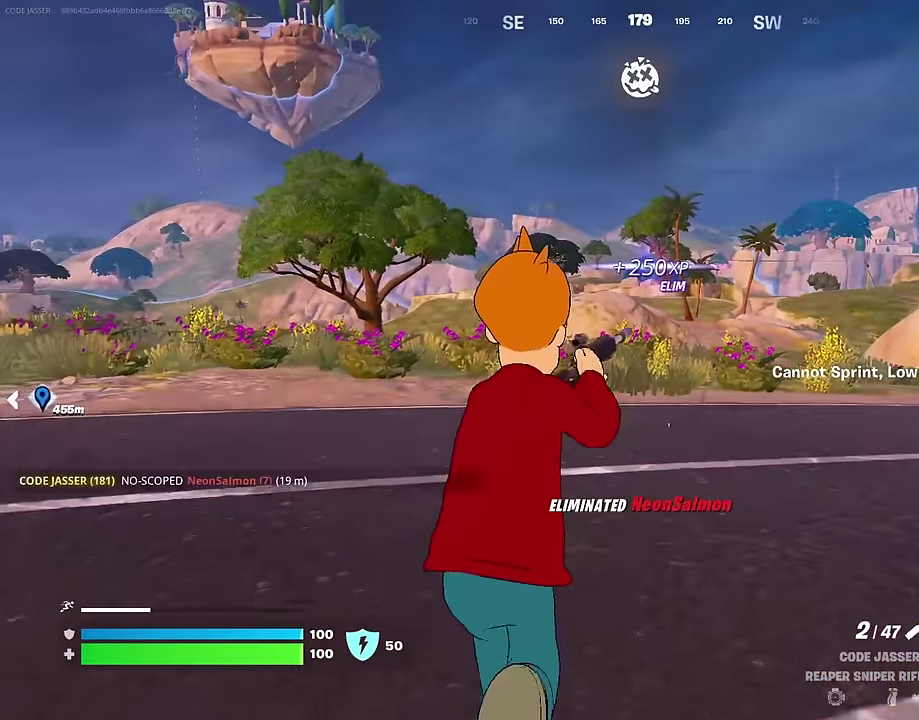
{"dt_ms": 600, "buttons": [], "left_stick": "up", "right_stick": "center", "events": []}
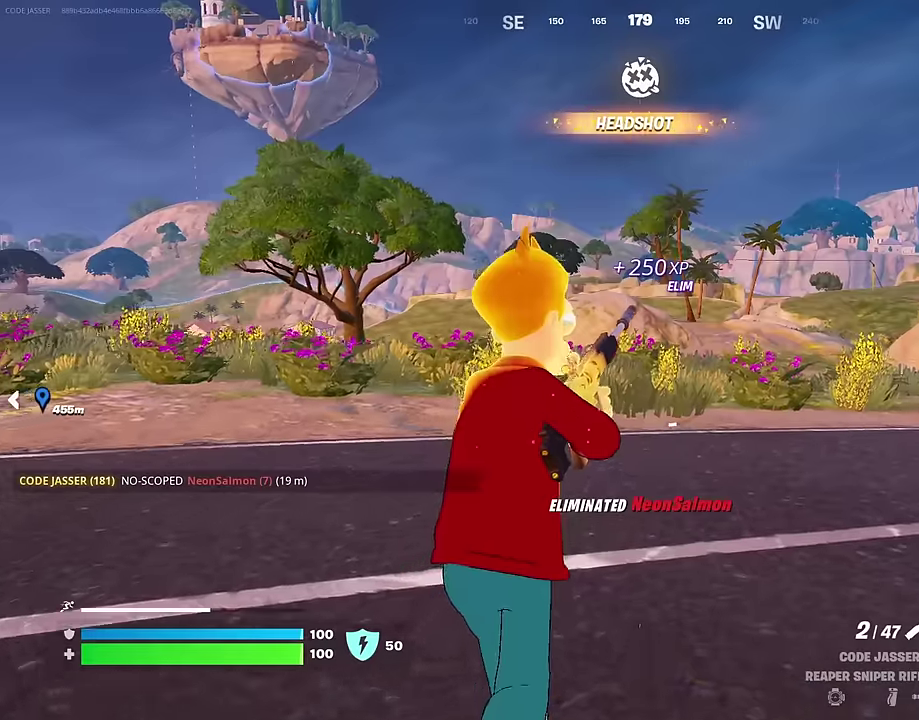
{"dt_ms": 400, "buttons": [], "left_stick": "up", "right_stick": "center", "events": []}
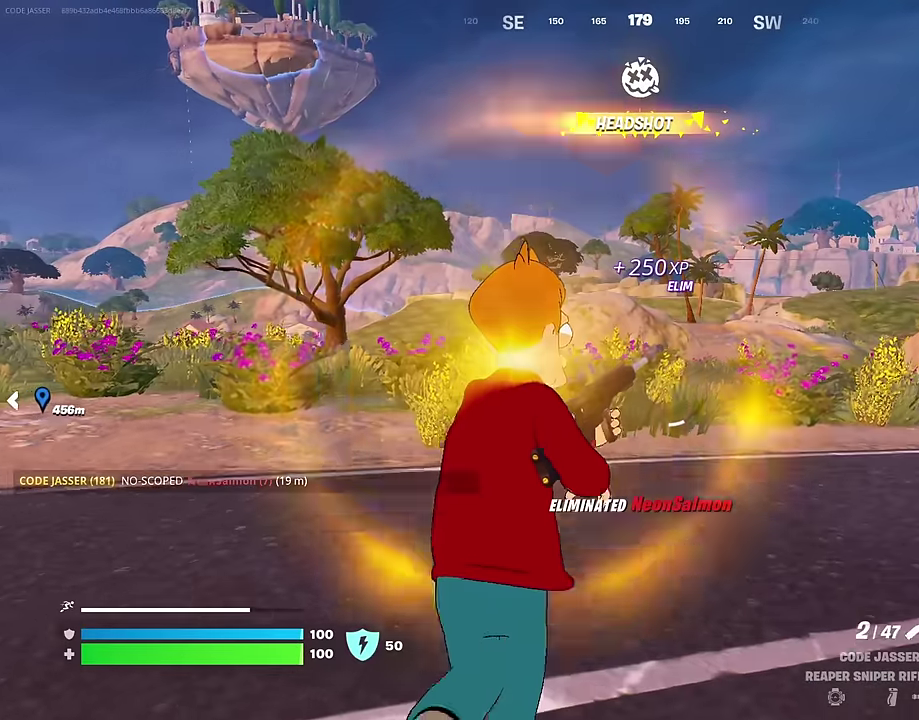
{"dt_ms": 600, "buttons": [], "left_stick": "up", "right_stick": "center", "events": []}
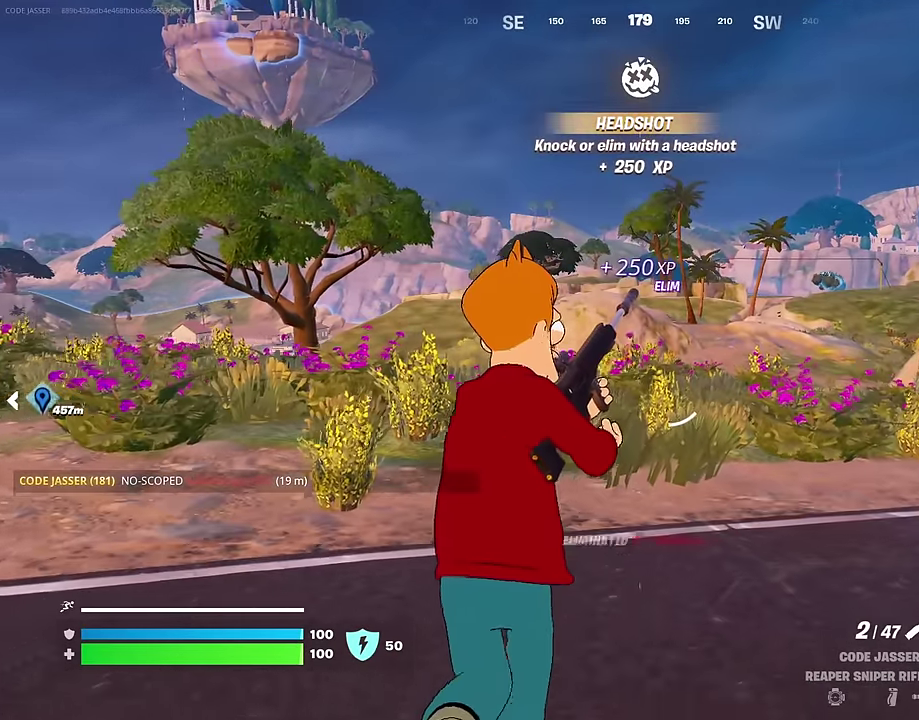
{"dt_ms": 400, "buttons": [], "left_stick": "up", "right_stick": "center", "events": []}
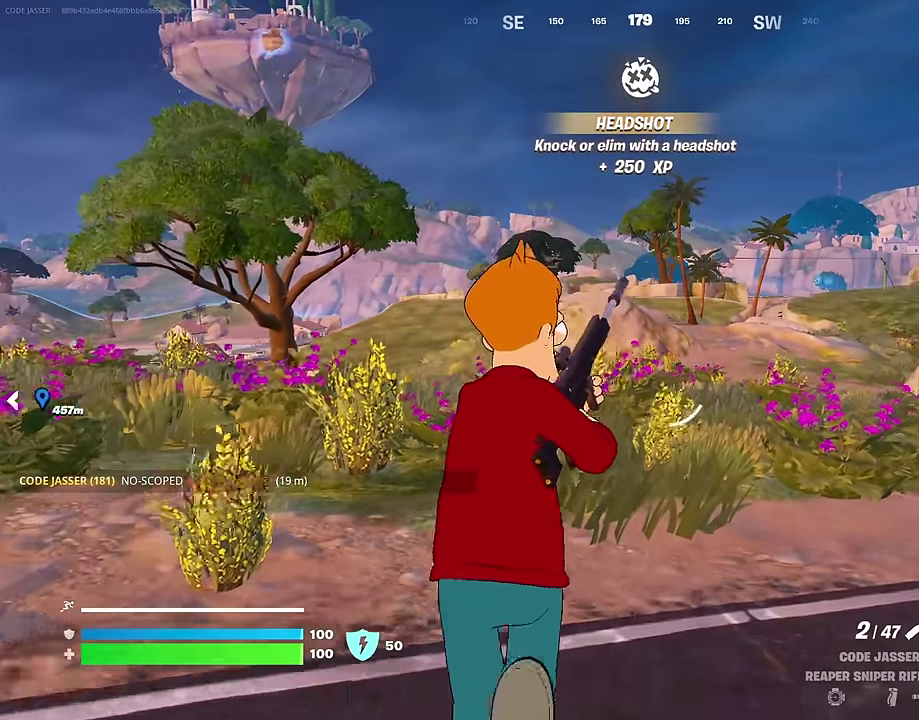
{"dt_ms": 500, "buttons": [], "left_stick": "up", "right_stick": "center", "events": []}
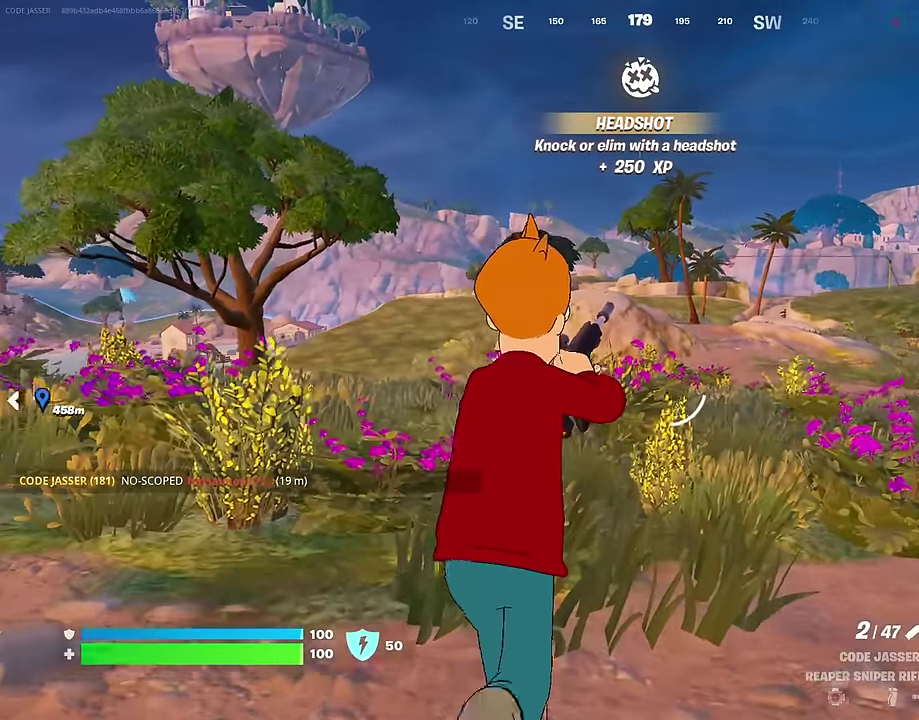
{"dt_ms": 500, "buttons": [], "left_stick": "up-left", "right_stick": "center", "events": [[450, "left_stick", "up-left"]]}
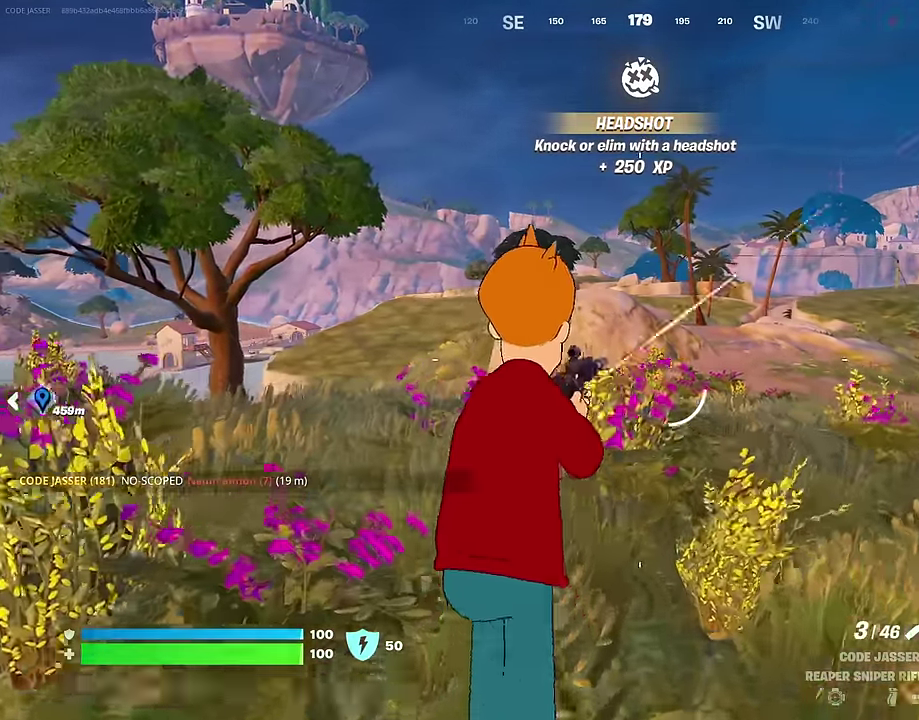
{"dt_ms": 500, "buttons": ["L3"], "left_stick": "left", "right_stick": "left"}
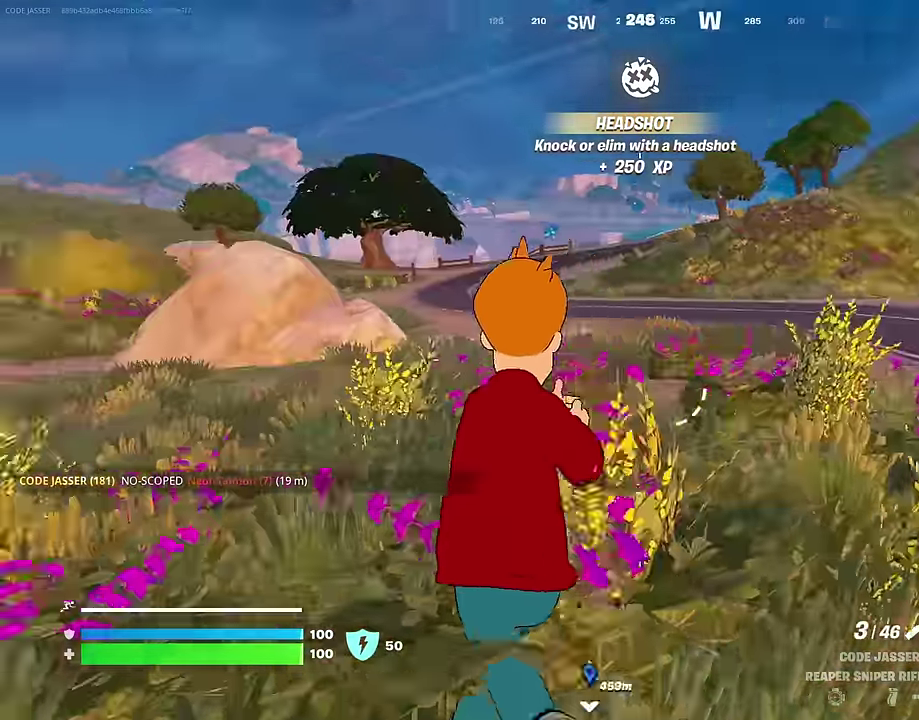
{"dt_ms": 500, "buttons": [], "left_stick": "up-right", "right_stick": "center"}
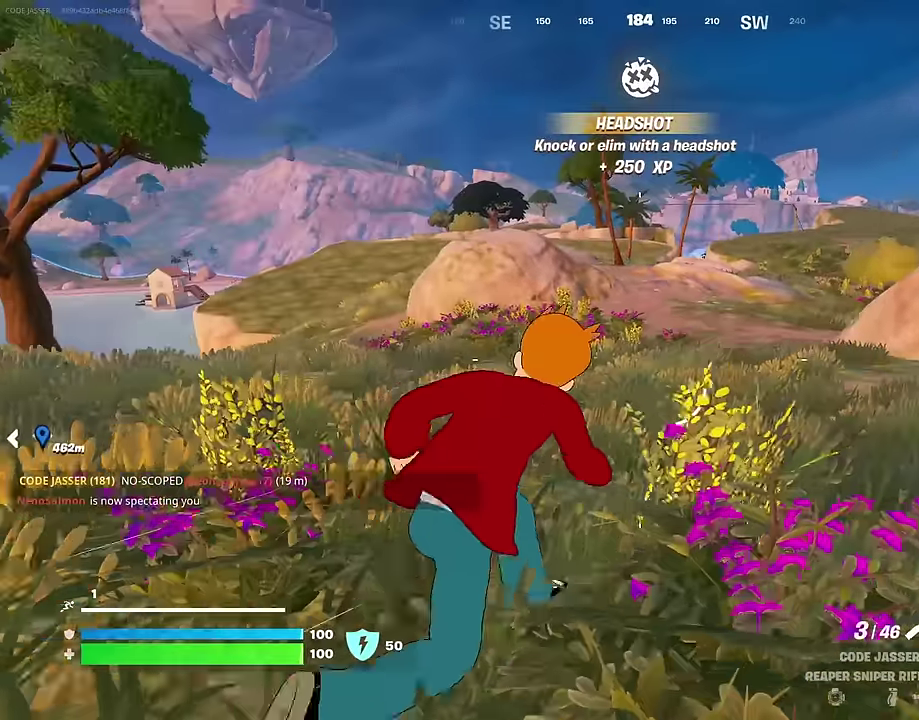
{"dt_ms": 500, "buttons": [], "left_stick": "right", "right_stick": "left", "events": [[50, "left_stick", "up-left"], [217, "right_stick", "left"], [333, "left_stick", "up-right"], [400, "left_stick", "right"]]}
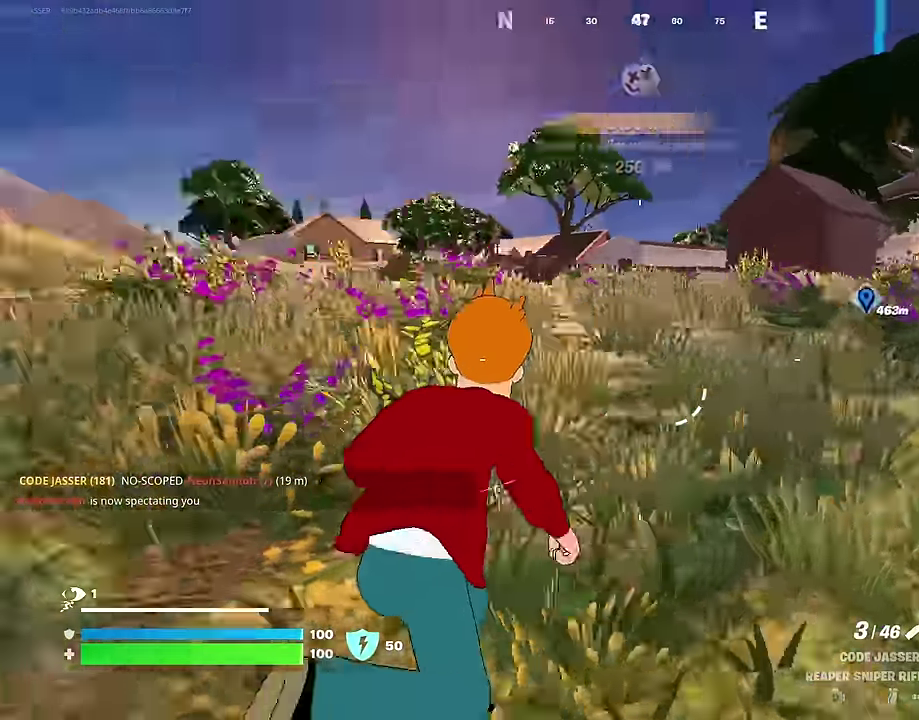
{"dt_ms": 500, "buttons": [], "left_stick": "left", "right_stick": "center", "events": [[17, "right_stick", "up-left"], [100, "right_stick", "left"], [133, "left_stick", "up-right"], [183, "right_stick", "center"], [267, "left_stick", "up-left"], [400, "left_stick", "left"], [417, "right_stick", "up-left"], [500, "right_stick", "center"]]}
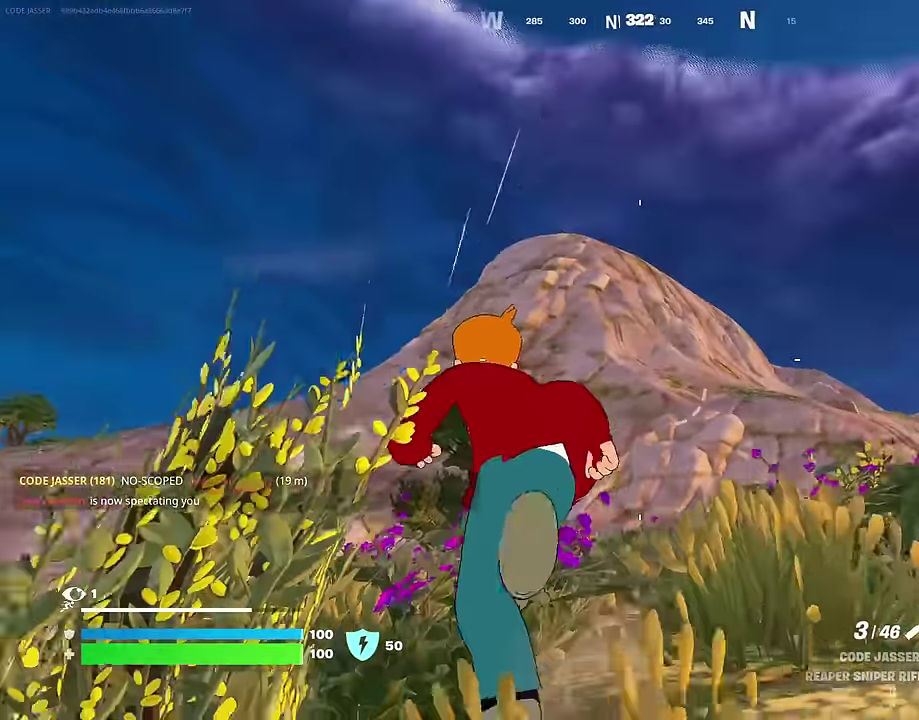
{"dt_ms": 500, "buttons": [], "left_stick": "up-right", "right_stick": "center", "events": [[217, "left_stick", "up-left"], [350, "left_stick", "up"], [400, "left_stick", "up-right"]]}
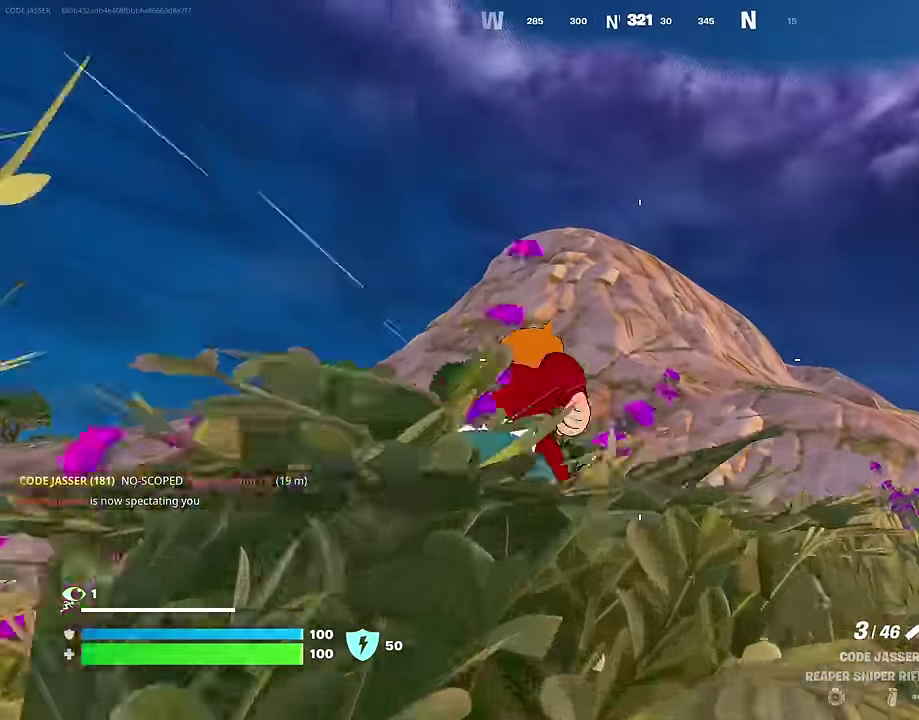
{"dt_ms": 500, "buttons": [], "left_stick": "up-left", "right_stick": "center", "events": [[83, "right_stick", "down-left"], [167, "right_stick", "center"], [500, "left_stick", "up-left"]]}
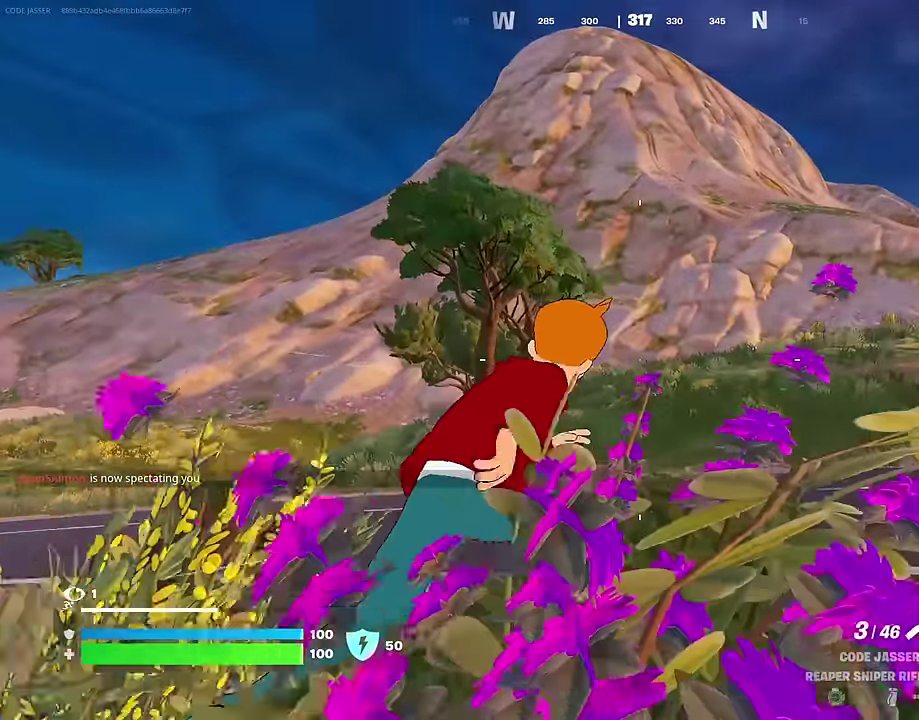
{"dt_ms": 400, "buttons": [], "left_stick": "left", "right_stick": "center", "events": [[67, "left_stick", "left"]]}
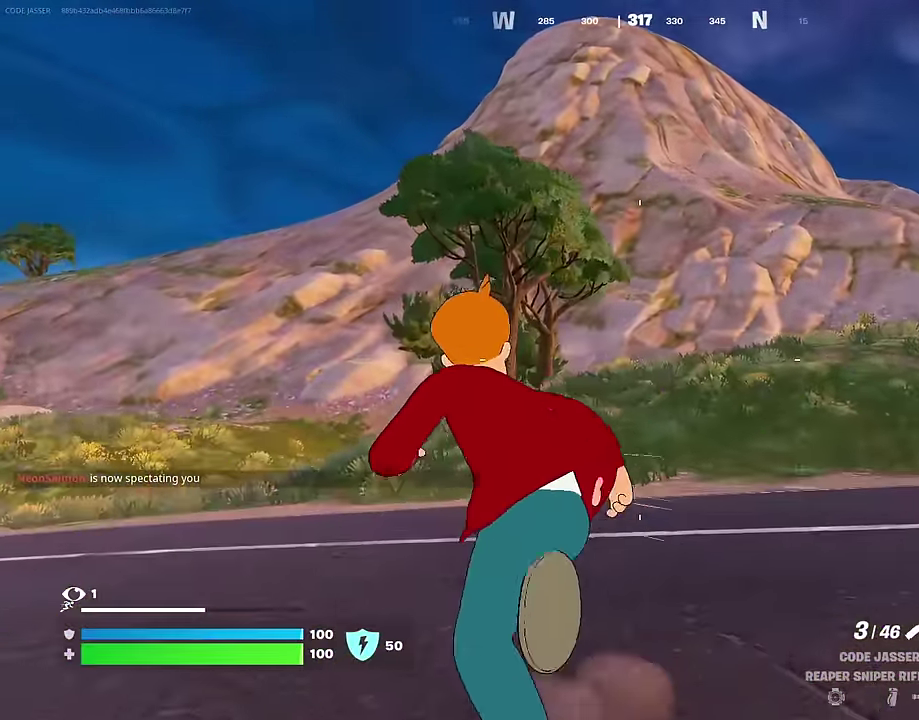
{"dt_ms": 600, "buttons": [], "left_stick": "left", "right_stick": "center", "events": []}
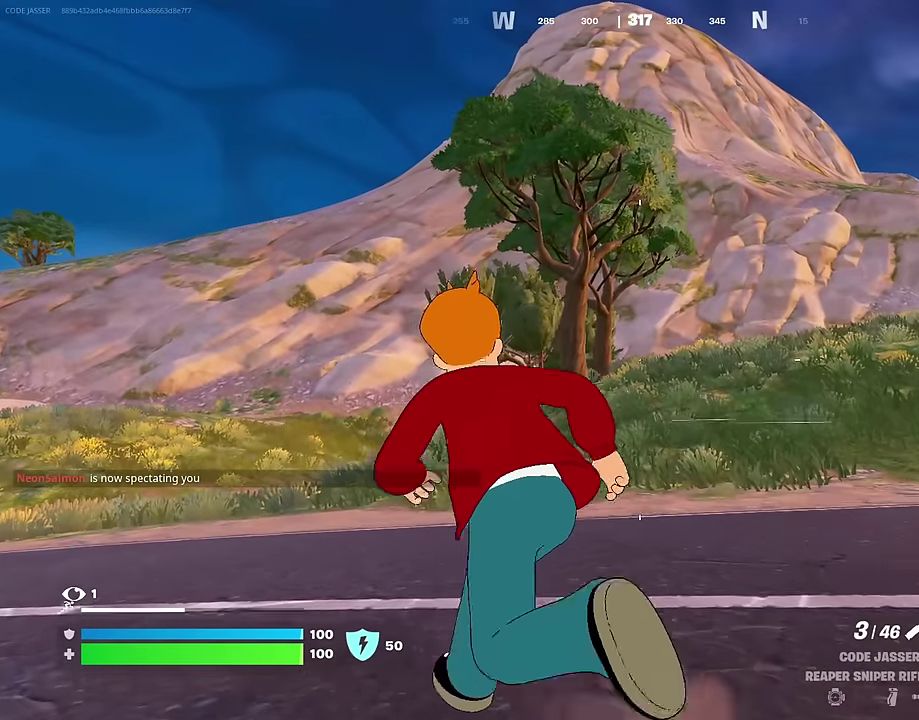
{"dt_ms": 400, "buttons": [], "left_stick": "left", "right_stick": "center", "events": []}
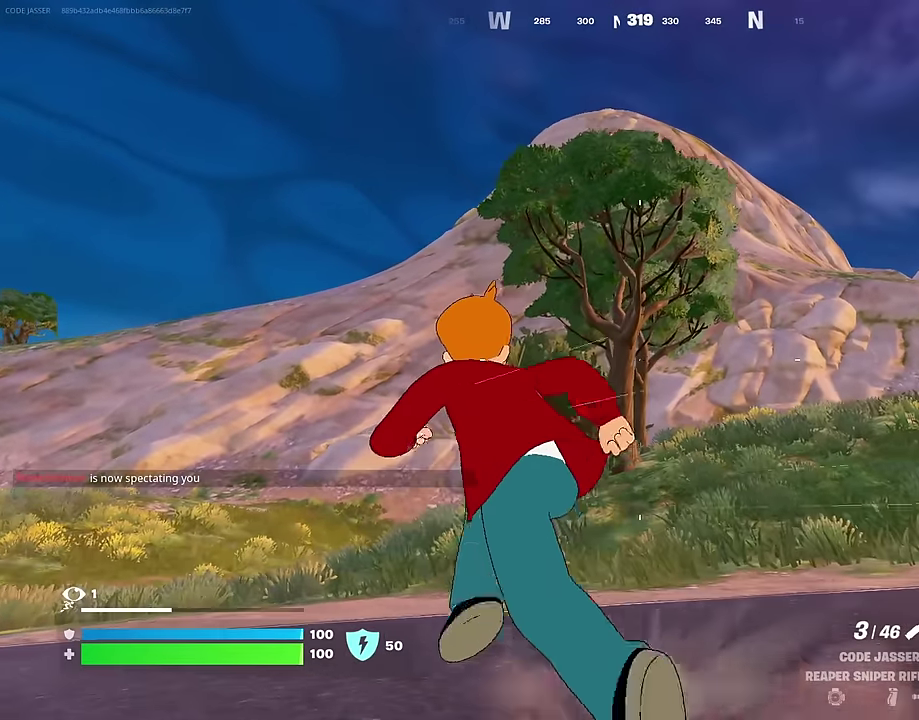
{"dt_ms": 600, "buttons": [], "left_stick": "left", "right_stick": "center", "events": [[100, "CROSS", "down"], [167, "CROSS", "up"], [433, "right_stick", "down"], [517, "right_stick", "center"]]}
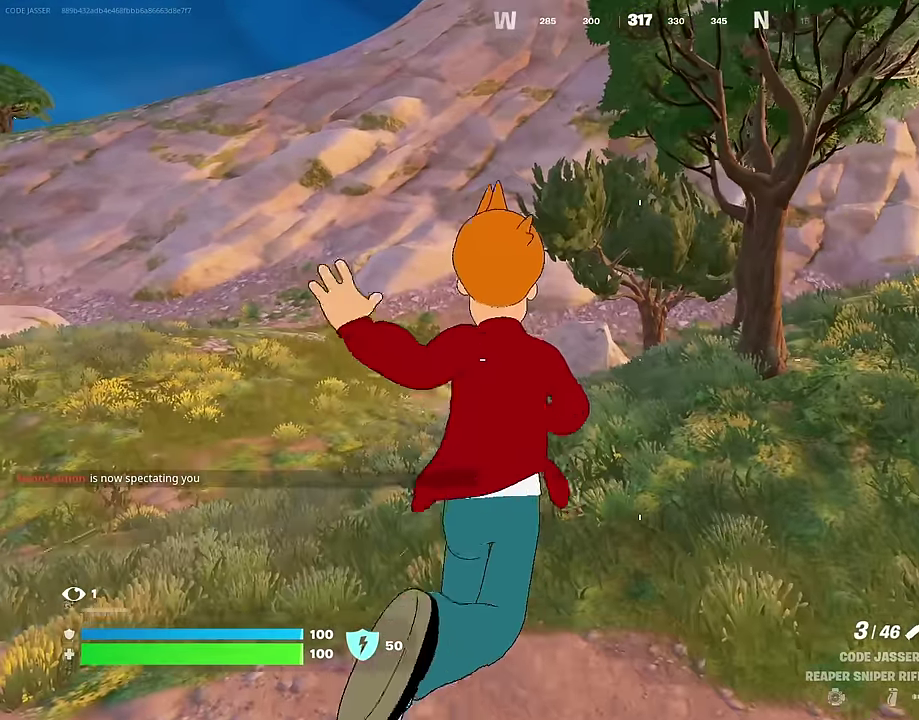
{"dt_ms": 400, "buttons": [], "left_stick": "left", "right_stick": "left", "events": [[250, "right_stick", "left"]]}